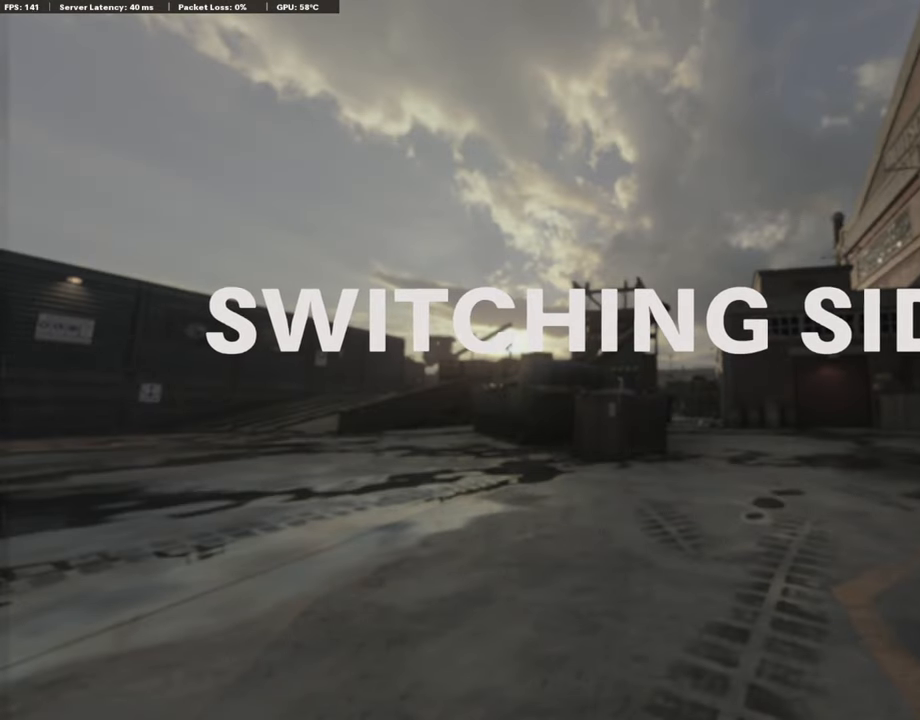
Gameplay with a controller (PlayStation layout); each line is a JSON object with the inputs held at the frame after it. "events" lists button and stick changes between this image and that frame as [ms after this image, input, new state], when the widget could be followed in between.
{"buttons": ["SELECT"], "left_stick": "center", "right_stick": "center", "events": [[490, "SELECT", "down"]]}
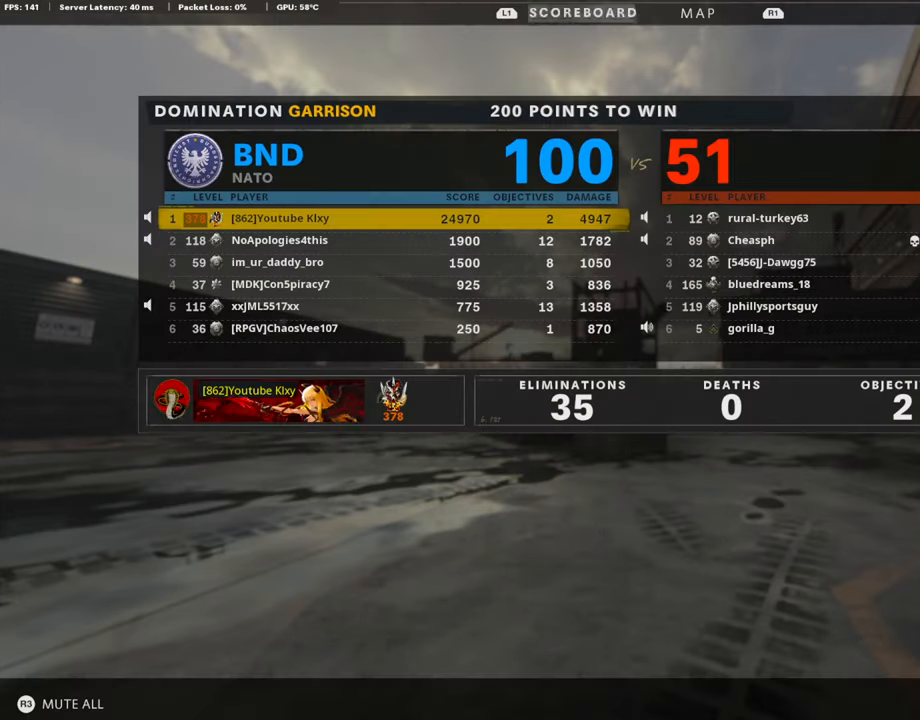
{"buttons": ["SELECT"], "left_stick": "center", "right_stick": "center", "events": [[119, "SELECT", "up"], [254, "SELECT", "down"], [355, "SELECT", "up"], [457, "SELECT", "down"]]}
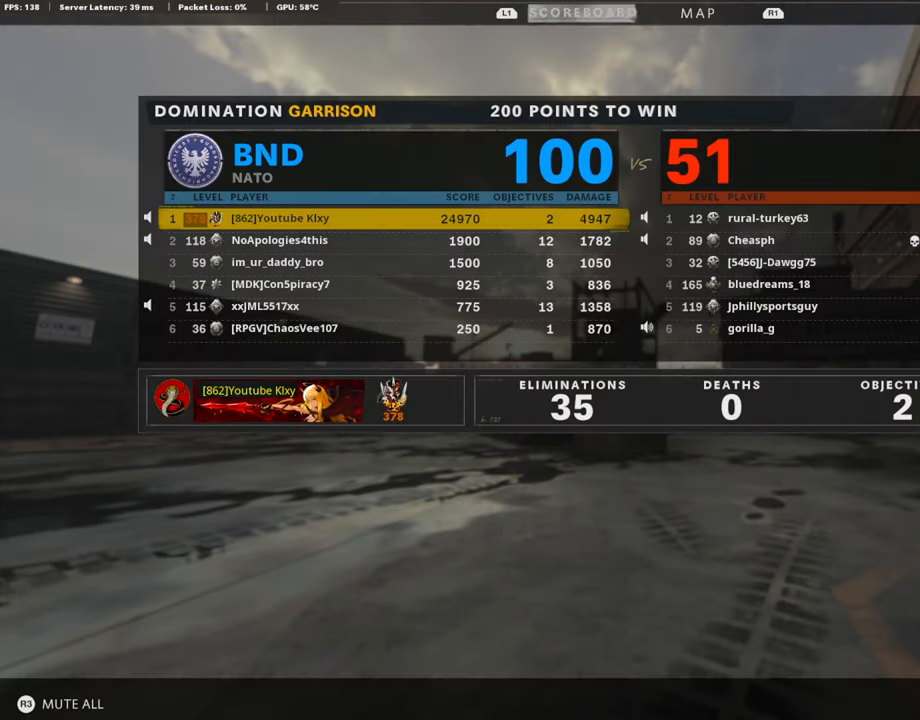
{"buttons": ["DPAD_RIGHT"], "left_stick": "center", "right_stick": "center", "events": [[51, "SELECT", "up"], [507, "DPAD_RIGHT", "down"]]}
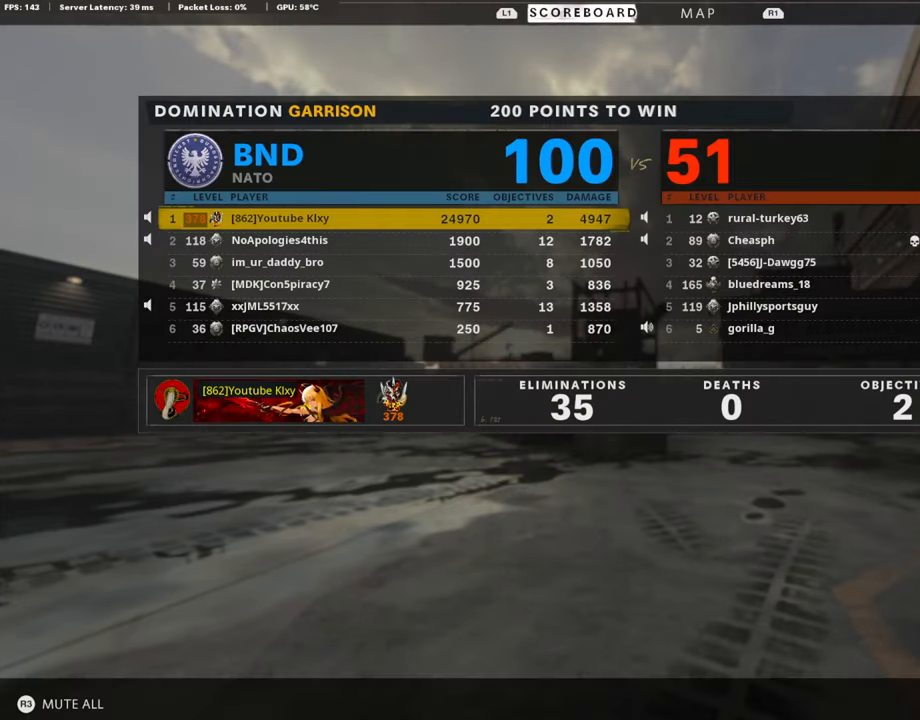
{"buttons": [], "left_stick": "center", "right_stick": "center", "events": [[119, "DPAD_RIGHT", "up"], [220, "DPAD_DOWN", "down"], [322, "DPAD_DOWN", "up"], [406, "DPAD_DOWN", "down"], [491, "DPAD_DOWN", "up"]]}
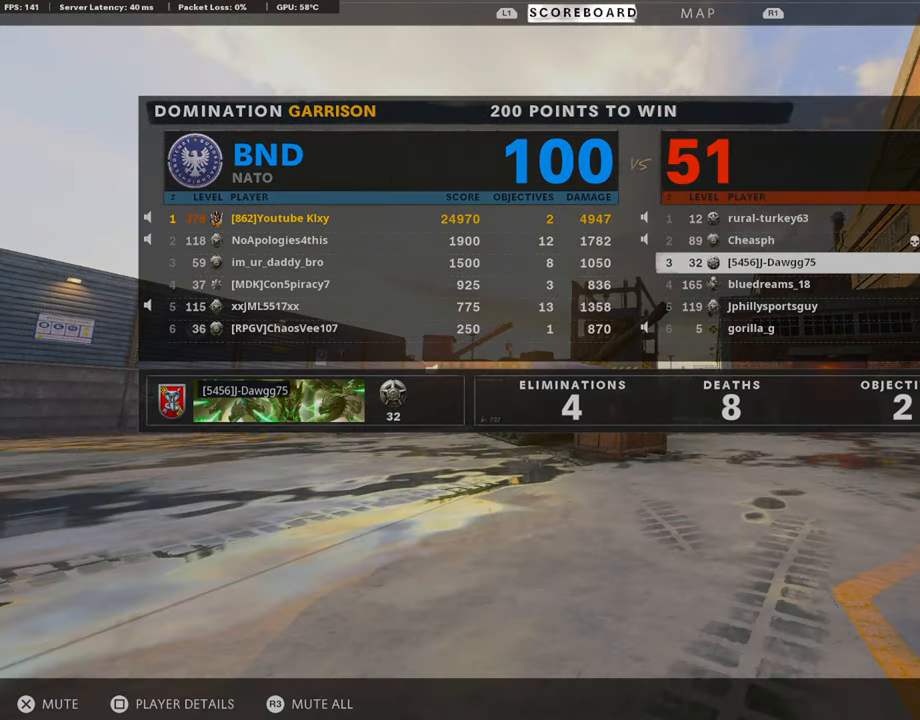
{"buttons": [], "left_stick": "center", "right_stick": "center", "events": [[67, "DPAD_DOWN", "down"], [152, "DPAD_DOWN", "up"], [236, "DPAD_DOWN", "down"], [321, "DPAD_DOWN", "up"]]}
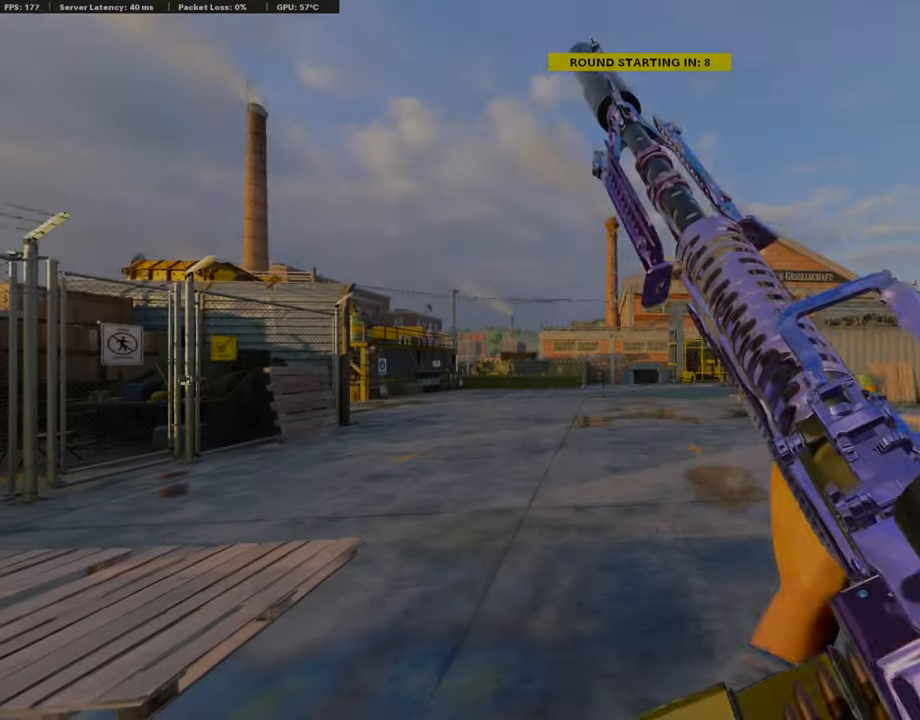
{"buttons": ["SELECT"], "left_stick": "center", "right_stick": "center", "events": [[67, "SELECT", "down"], [202, "SELECT", "up"], [388, "SELECT", "down"]]}
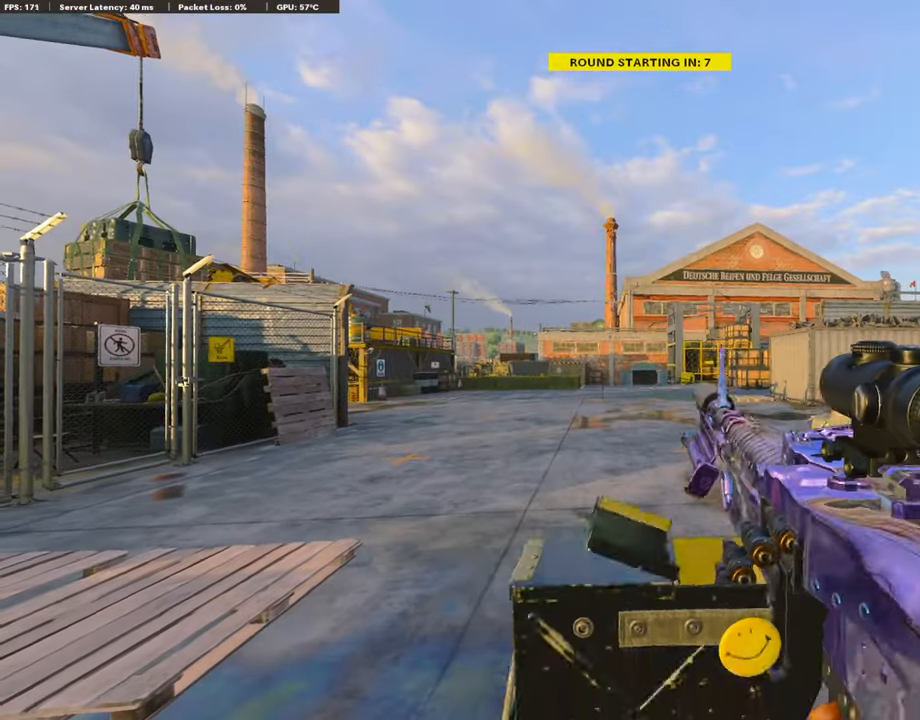
{"buttons": ["TRIANGLE"], "left_stick": "center", "right_stick": "center", "events": [[16, "SELECT", "up"], [270, "TRIANGLE", "down"], [371, "TRIANGLE", "up"], [422, "TRIANGLE", "down"]]}
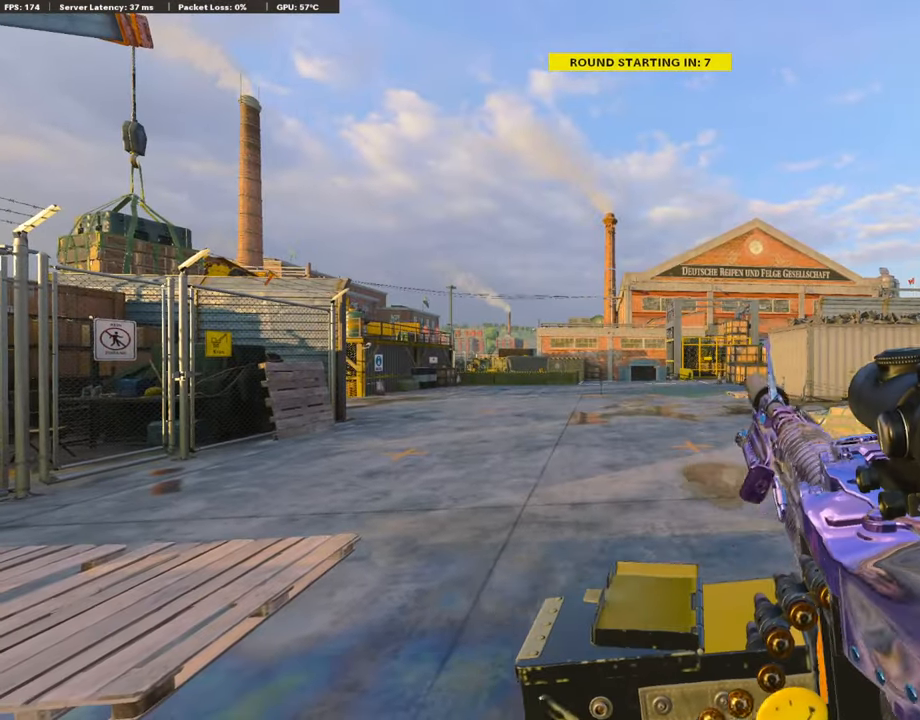
{"buttons": [], "left_stick": "center", "right_stick": "center", "events": [[34, "TRIANGLE", "up"], [153, "TRIANGLE", "down"], [237, "TRIANGLE", "up"], [288, "TRIANGLE", "down"], [372, "TRIANGLE", "up"]]}
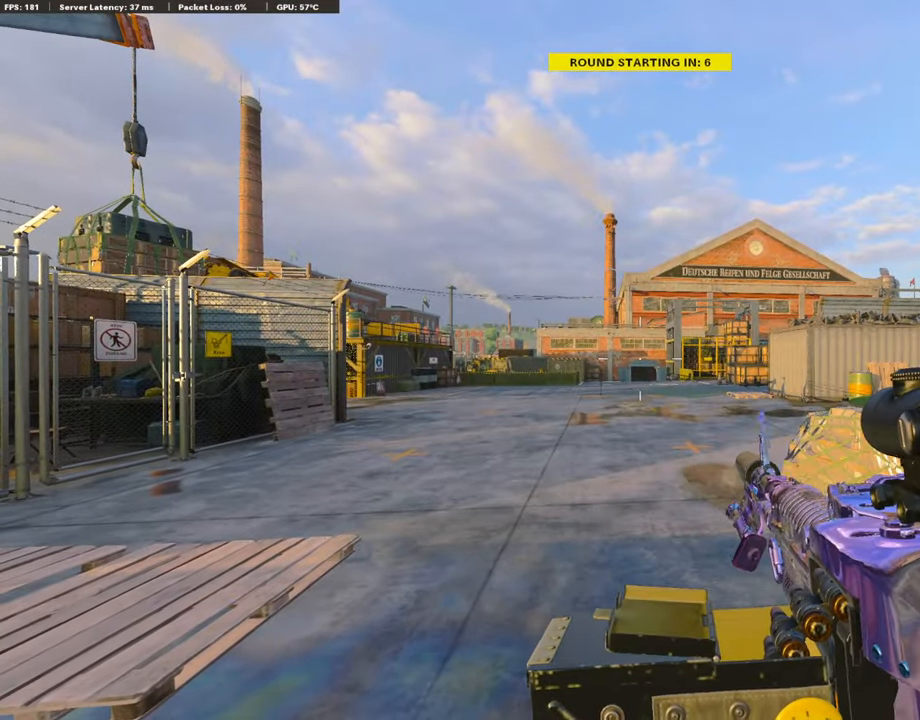
{"buttons": [], "left_stick": "center", "right_stick": "center", "events": [[34, "TRIANGLE", "down"], [119, "TRIANGLE", "up"], [169, "TRIANGLE", "down"], [288, "TRIANGLE", "up"], [372, "TRIANGLE", "down"], [490, "TRIANGLE", "up"]]}
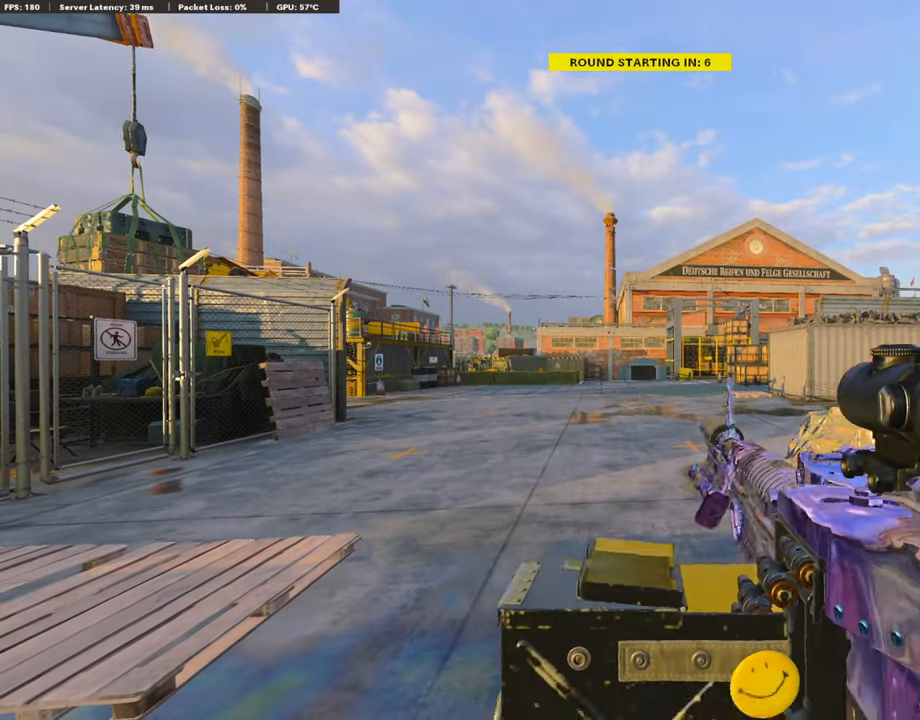
{"buttons": [], "left_stick": "center", "right_stick": "center", "events": [[51, "TRIANGLE", "down"], [136, "TRIANGLE", "up"], [237, "TRIANGLE", "down"], [338, "TRIANGLE", "up"], [372, "TRIANGLE", "down"], [440, "TRIANGLE", "up"]]}
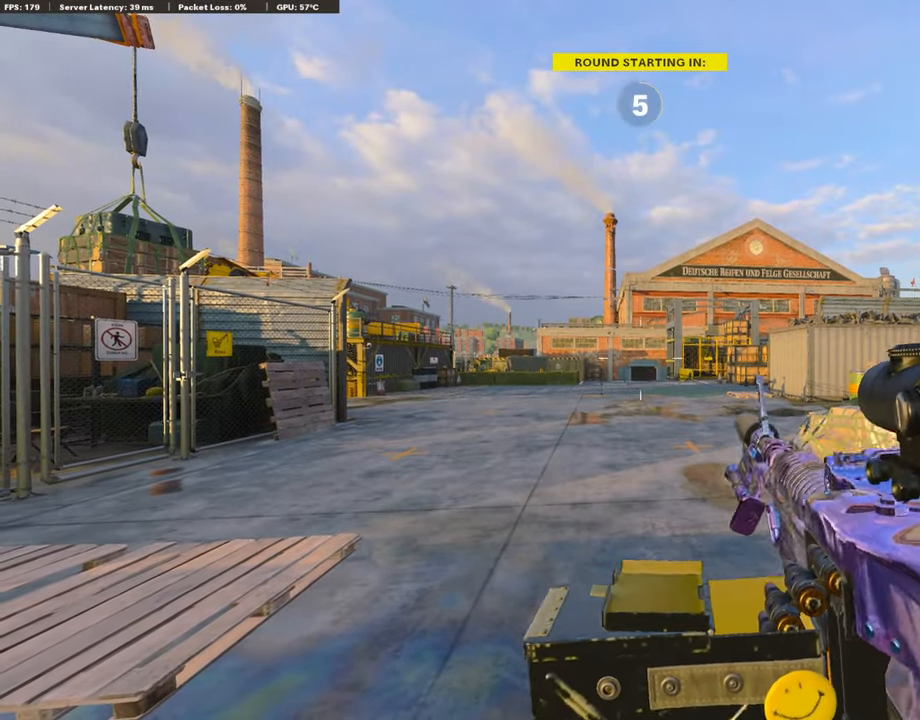
{"buttons": ["TRIANGLE"], "left_stick": "center", "right_stick": "center", "events": [[51, "TRIANGLE", "down"], [169, "TRIANGLE", "up"], [254, "TRIANGLE", "down"], [338, "TRIANGLE", "up"], [473, "TRIANGLE", "down"]]}
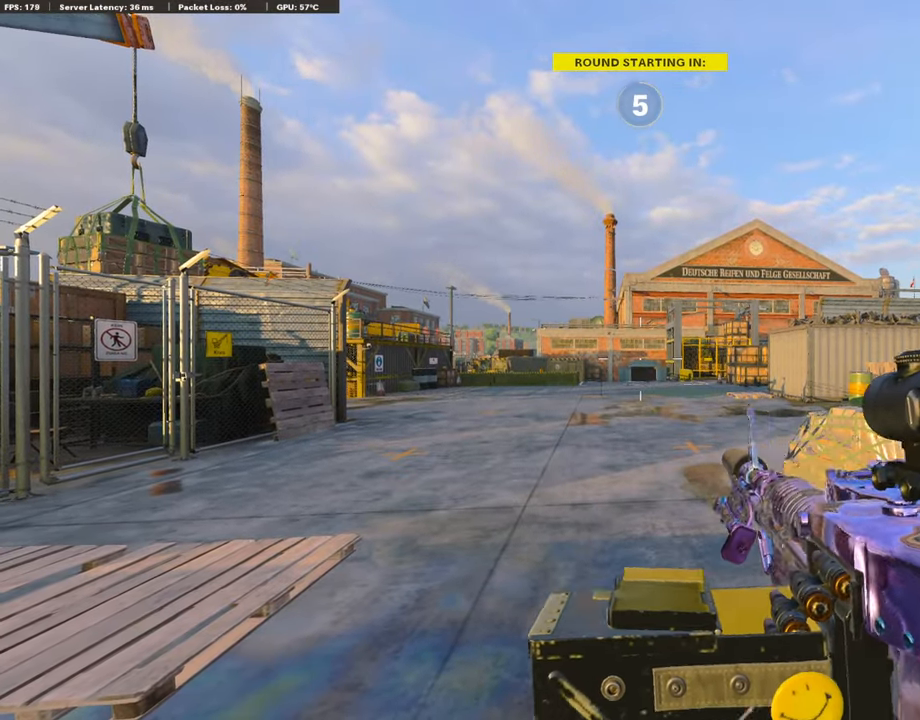
{"buttons": ["TRIANGLE"], "left_stick": "center", "right_stick": "center", "events": [[85, "TRIANGLE", "up"], [152, "TRIANGLE", "down"], [220, "TRIANGLE", "up"], [338, "TRIANGLE", "down"], [440, "TRIANGLE", "up"], [490, "TRIANGLE", "down"]]}
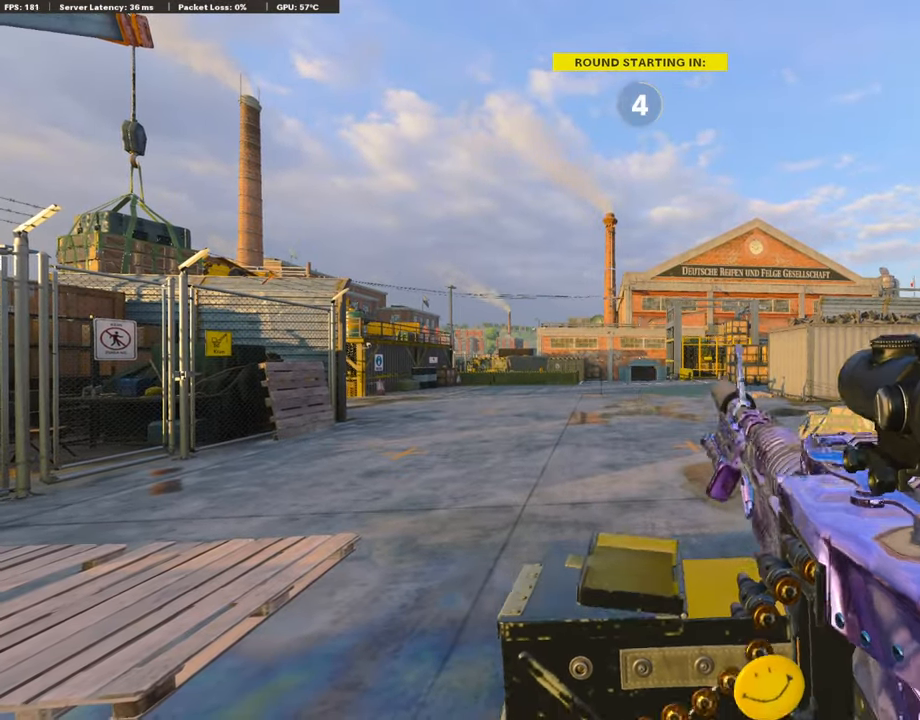
{"buttons": [], "left_stick": "center", "right_stick": "right", "events": [[34, "TRIANGLE", "up"], [490, "right_stick", "right"]]}
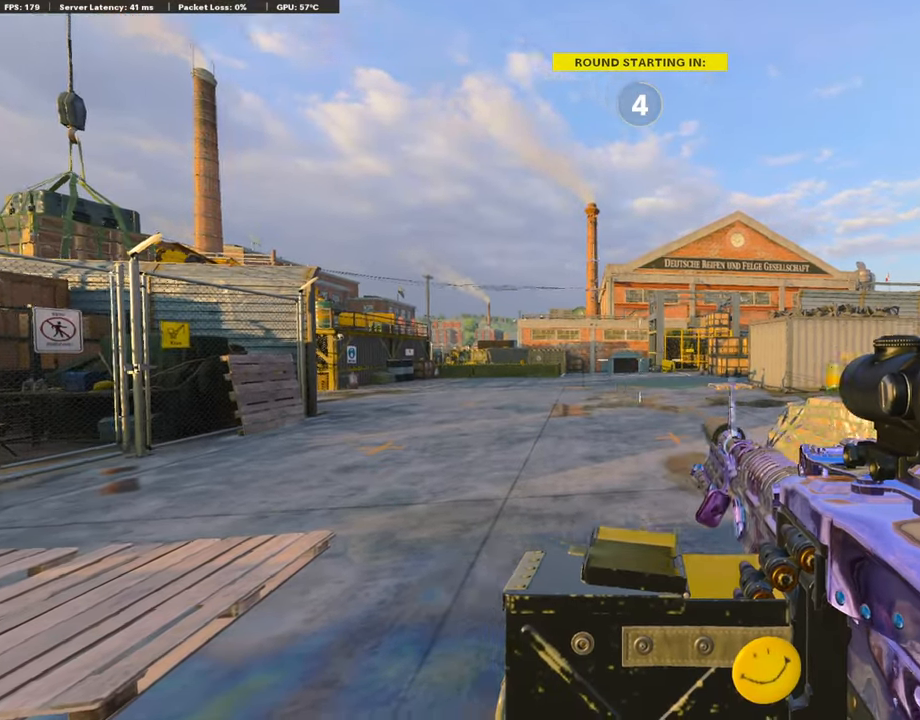
{"buttons": [], "left_stick": "center", "right_stick": "center", "events": [[169, "right_stick", "center"]]}
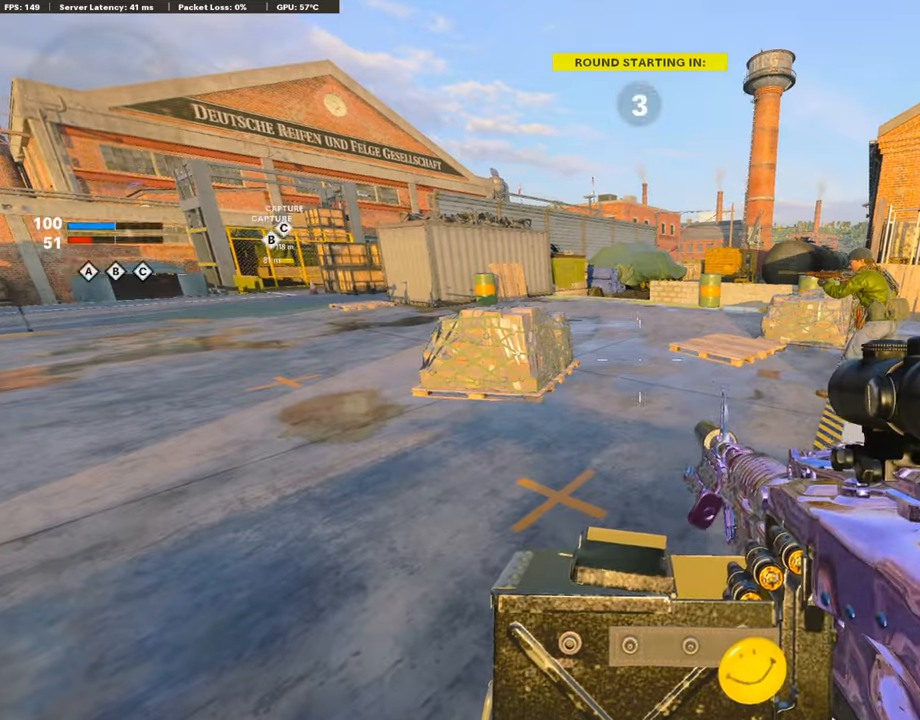
{"buttons": [], "left_stick": "center", "right_stick": "center", "events": [[17, "right_stick", "right"], [254, "right_stick", "center"]]}
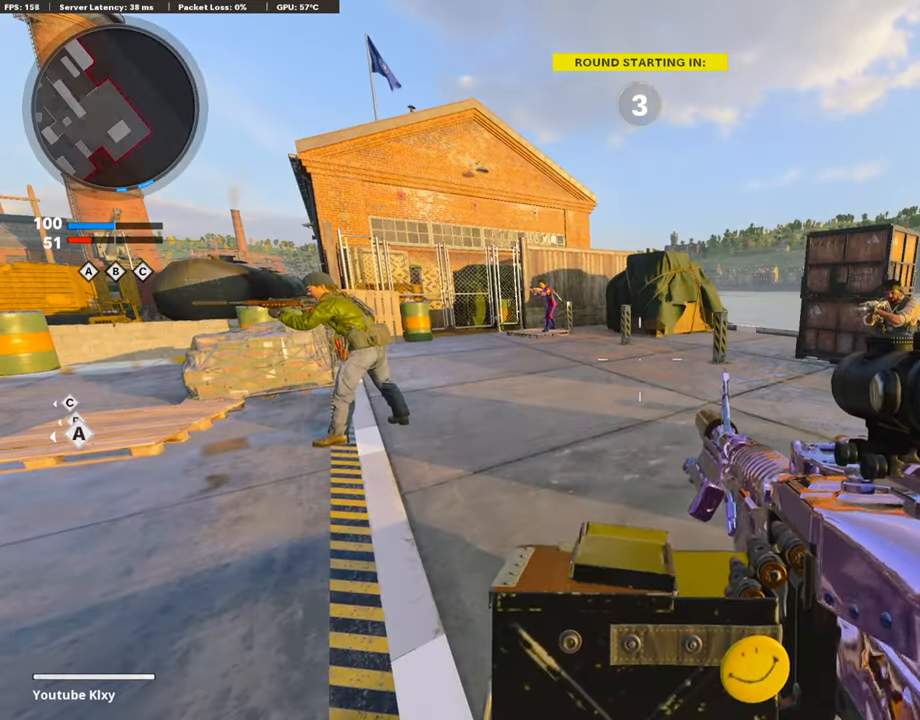
{"buttons": [], "left_stick": "center", "right_stick": "center", "events": [[186, "right_stick", "left"], [271, "right_stick", "center"]]}
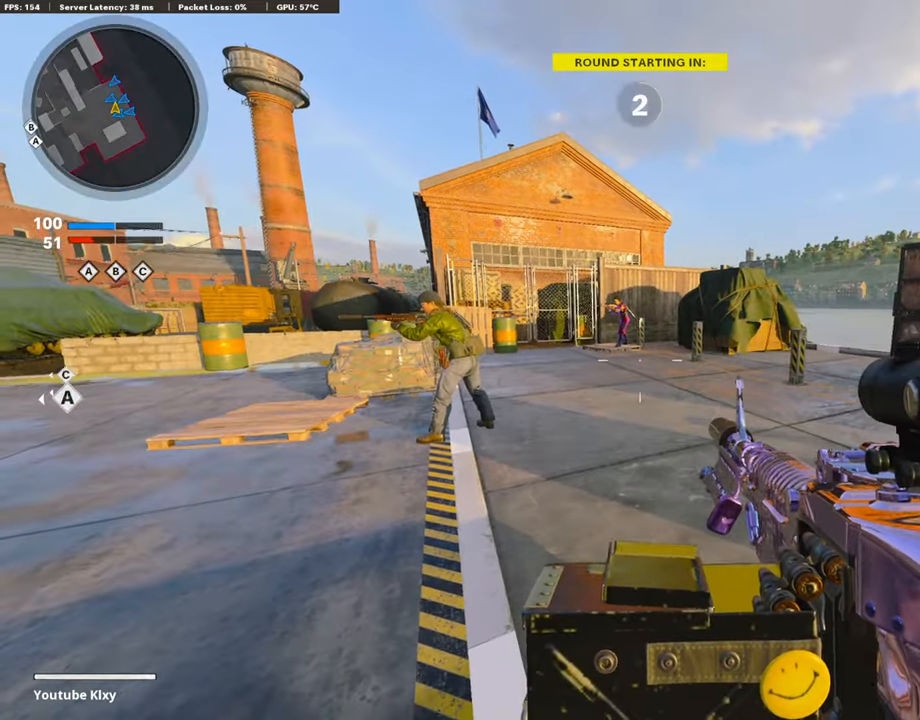
{"buttons": [], "left_stick": "left", "right_stick": "center", "events": [[152, "right_stick", "up-left"], [305, "left_stick", "left"], [305, "right_stick", "center"]]}
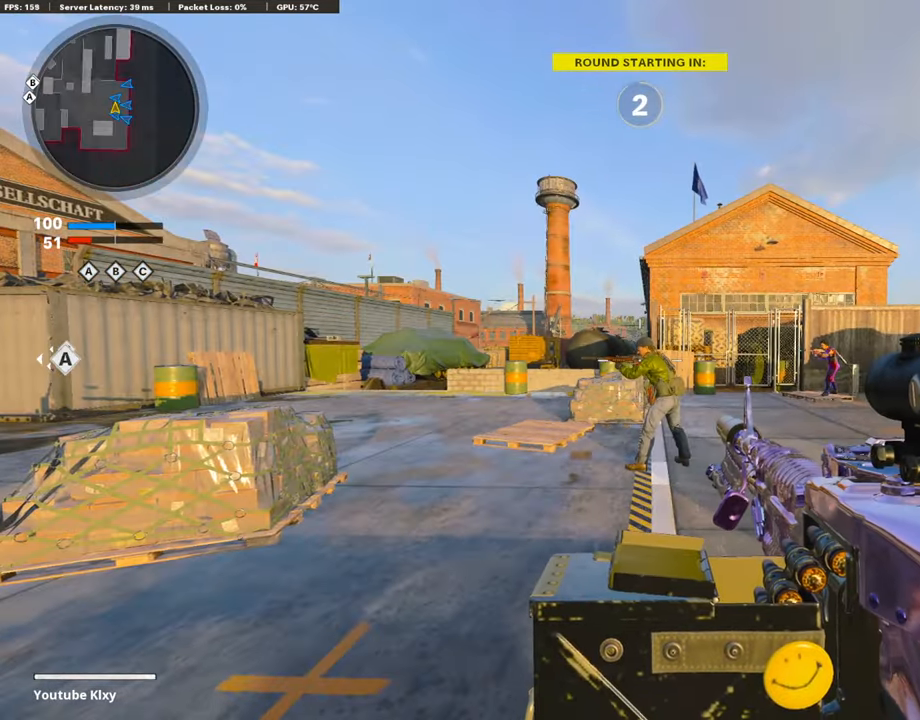
{"buttons": ["L3"], "left_stick": "up-left", "right_stick": "left", "events": [[304, "right_stick", "left"], [406, "left_stick", "up-left"], [507, "L3", "down"]]}
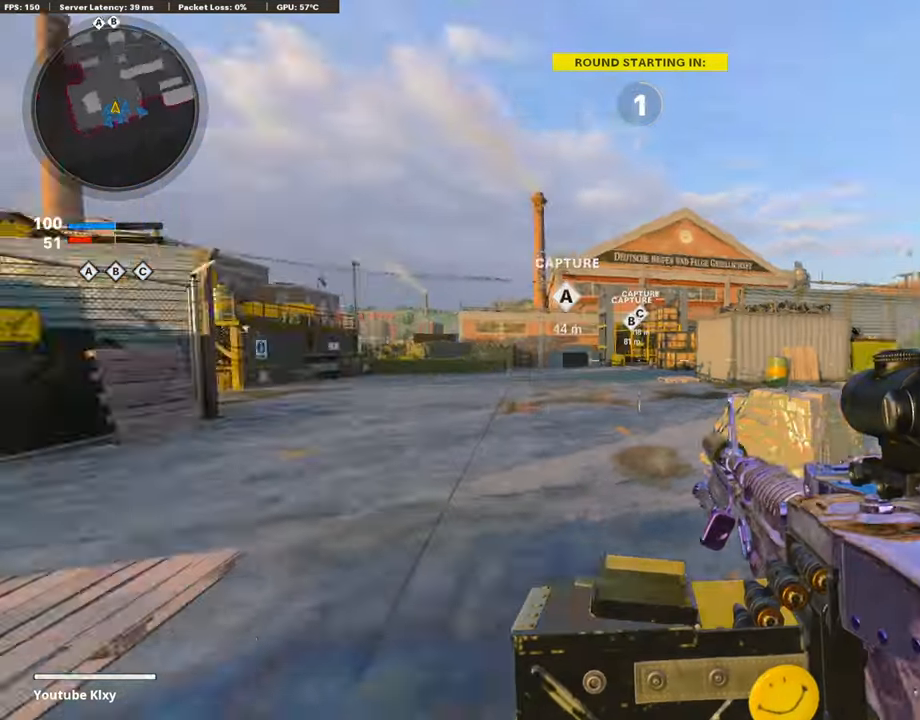
{"buttons": [], "left_stick": "up", "right_stick": "center", "events": [[17, "left_stick", "up"], [85, "right_stick", "center"], [118, "L3", "up"], [220, "TRIANGLE", "down"], [304, "TRIANGLE", "up"], [355, "TRIANGLE", "down"], [440, "TRIANGLE", "up"]]}
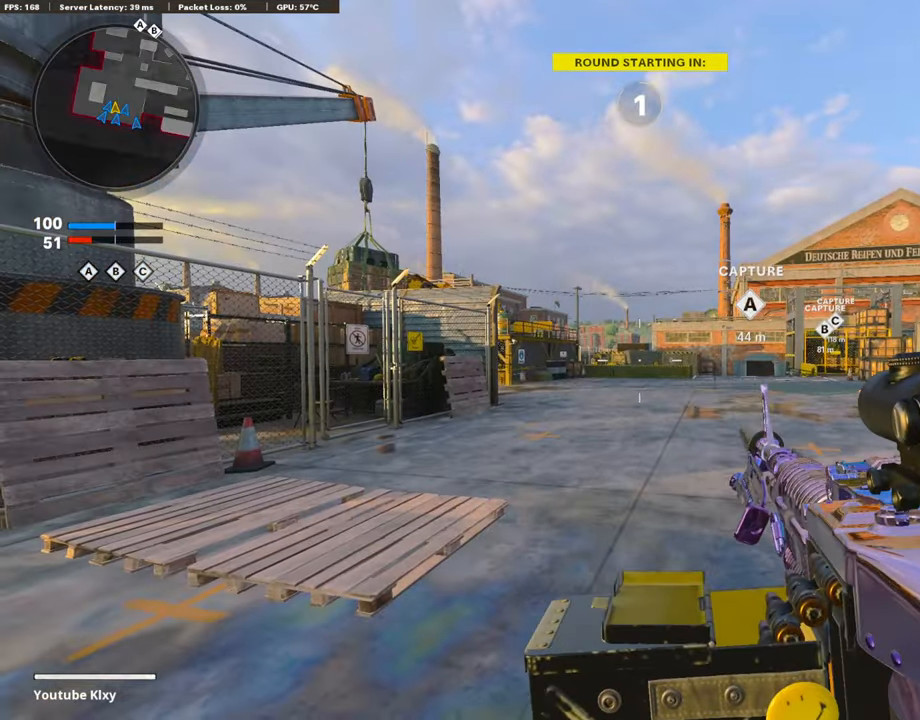
{"buttons": [], "left_stick": "up", "right_stick": "center", "events": [[51, "TRIANGLE", "down"], [135, "TRIANGLE", "up"], [186, "TRIANGLE", "down"], [254, "TRIANGLE", "up"], [389, "TRIANGLE", "down"], [490, "TRIANGLE", "up"]]}
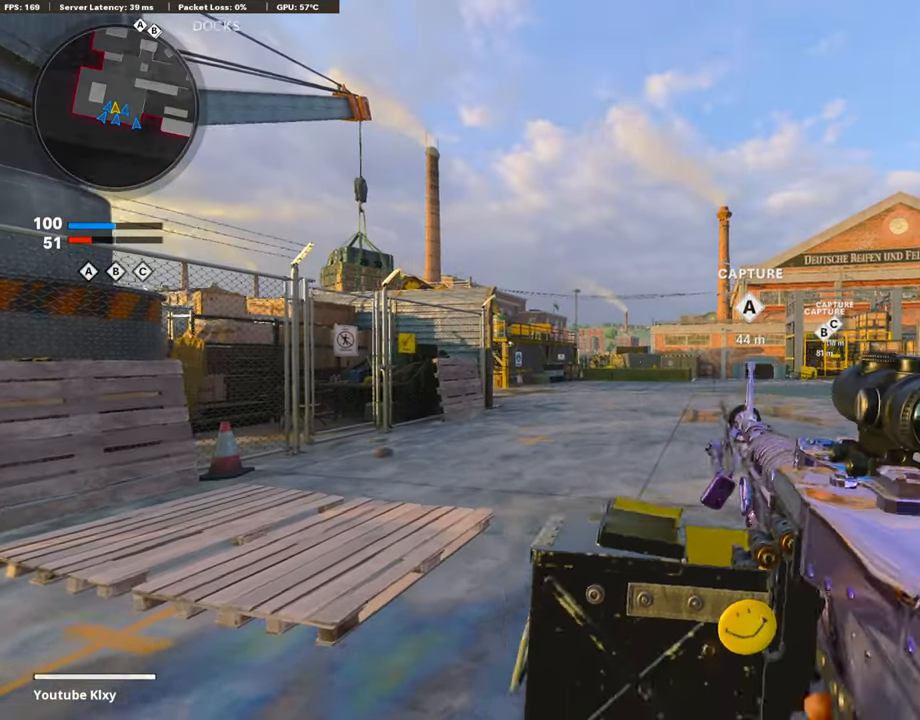
{"buttons": [], "left_stick": "up", "right_stick": "center", "events": [[34, "TRIANGLE", "down"], [118, "TRIANGLE", "up"], [203, "TRIANGLE", "down"], [372, "TRIANGLE", "up"]]}
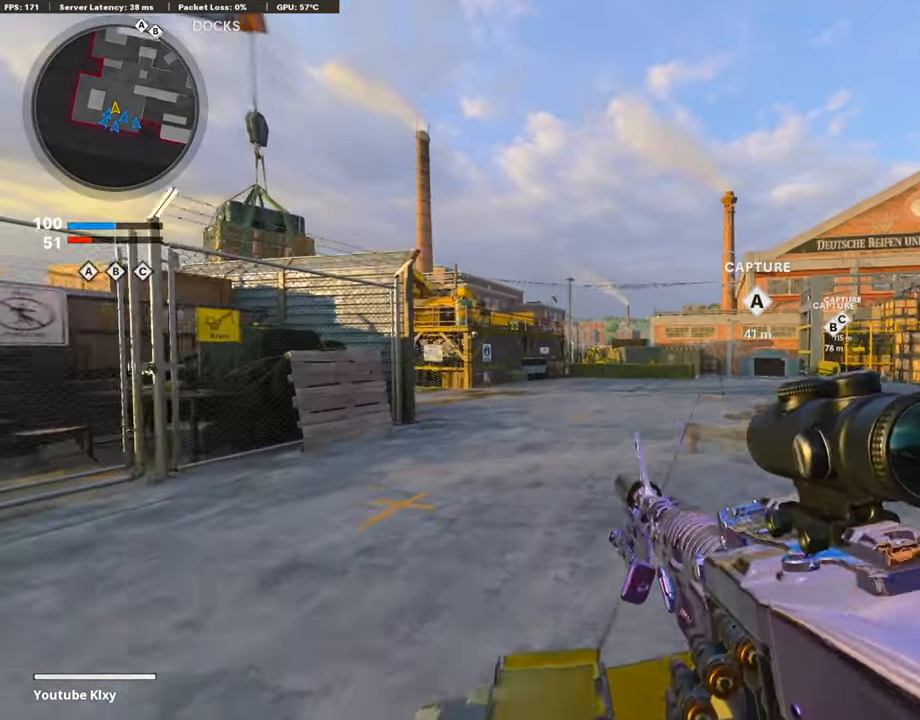
{"buttons": ["CROSS"], "left_stick": "up-right", "right_stick": "right", "events": [[135, "right_stick", "right"], [270, "CROSS", "down"], [406, "left_stick", "up-right"]]}
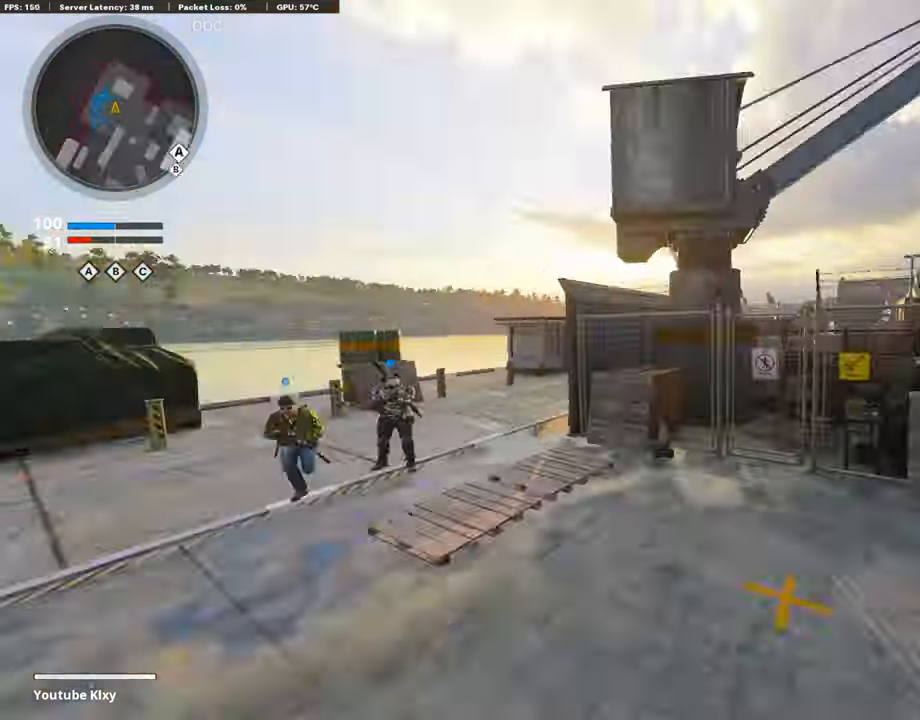
{"buttons": [], "left_stick": "up-right", "right_stick": "center", "events": [[135, "CROSS", "up"], [186, "right_stick", "down-left"], [254, "R3", "down"], [287, "right_stick", "center"], [439, "R3", "up"]]}
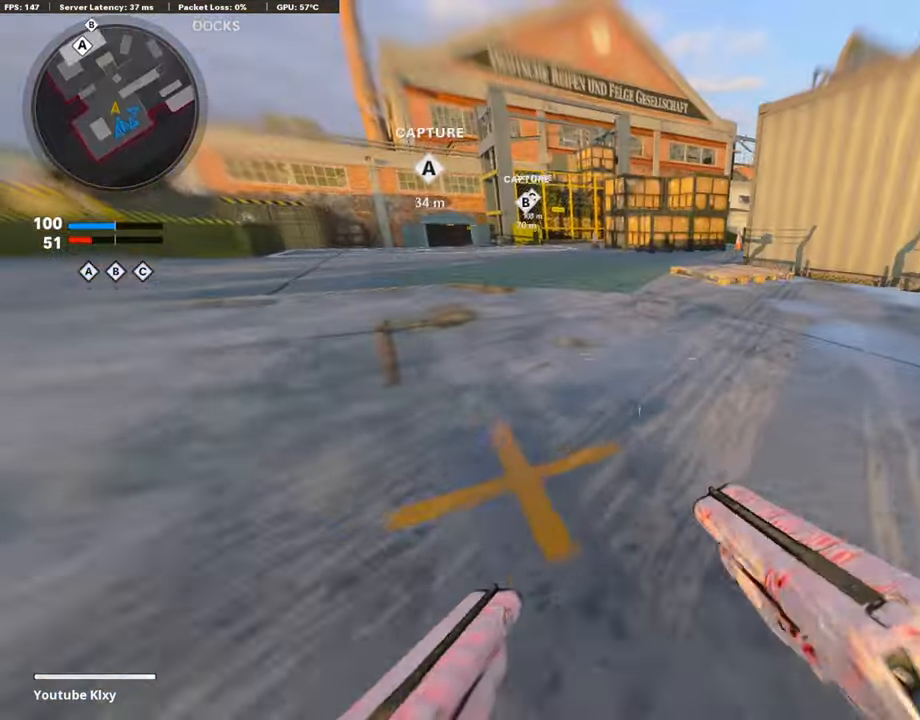
{"buttons": ["L3"], "left_stick": "up", "right_stick": "center", "events": [[51, "right_stick", "left"], [169, "L3", "down"], [186, "left_stick", "up-left"], [203, "right_stick", "up"], [270, "R3", "down"], [270, "left_stick", "up"], [287, "L3", "up"], [304, "right_stick", "center"], [372, "L3", "down"], [423, "R3", "up"]]}
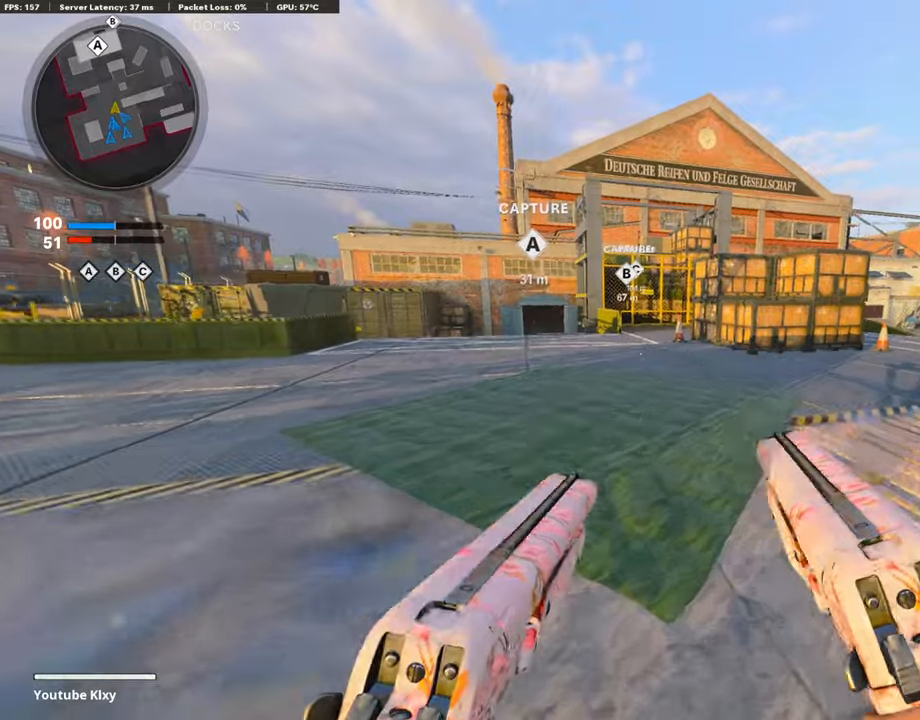
{"buttons": [], "left_stick": "up", "right_stick": "center", "events": [[186, "right_stick", "left"], [254, "right_stick", "center"], [338, "L3", "up"], [338, "TRIANGLE", "down"], [440, "TRIANGLE", "up"]]}
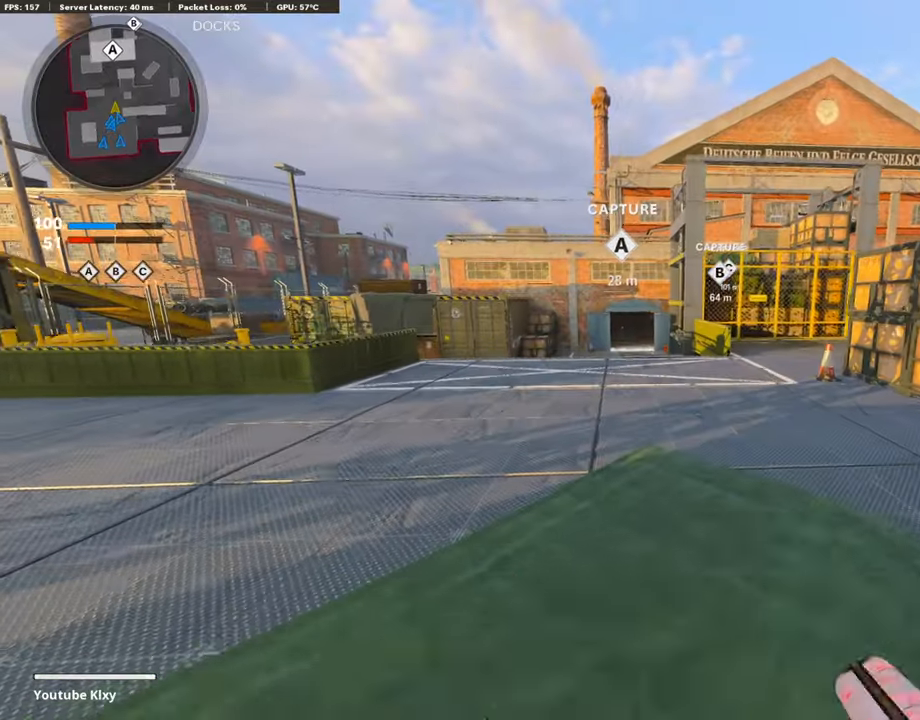
{"buttons": [], "left_stick": "up", "right_stick": "center", "events": [[237, "TRIANGLE", "down"], [338, "TRIANGLE", "up"]]}
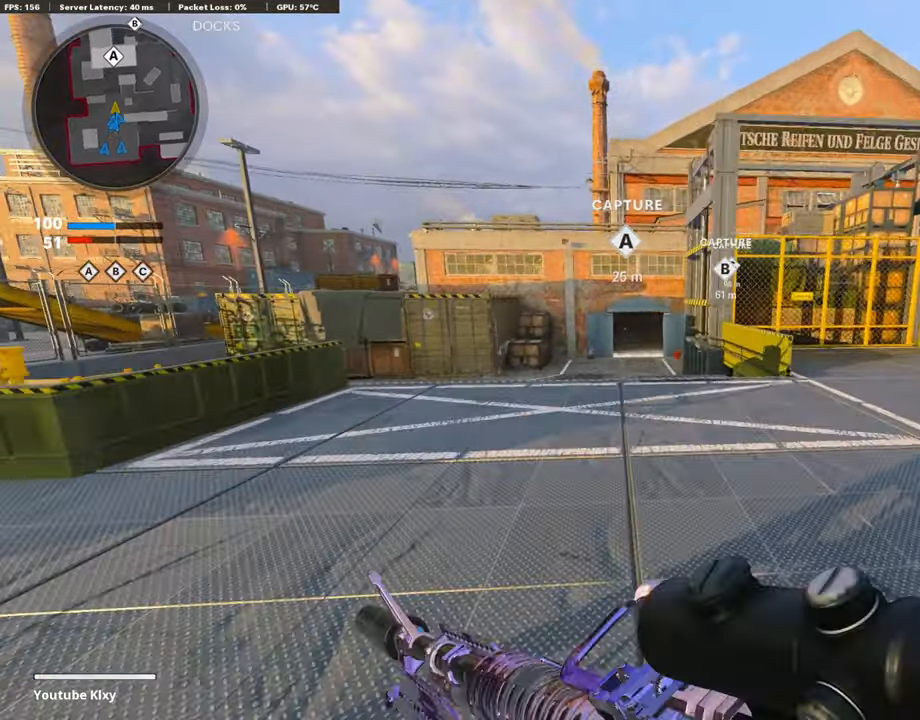
{"buttons": [], "left_stick": "up", "right_stick": "left", "events": [[102, "right_stick", "right"], [237, "CROSS", "down"], [321, "CROSS", "up"], [372, "right_stick", "left"]]}
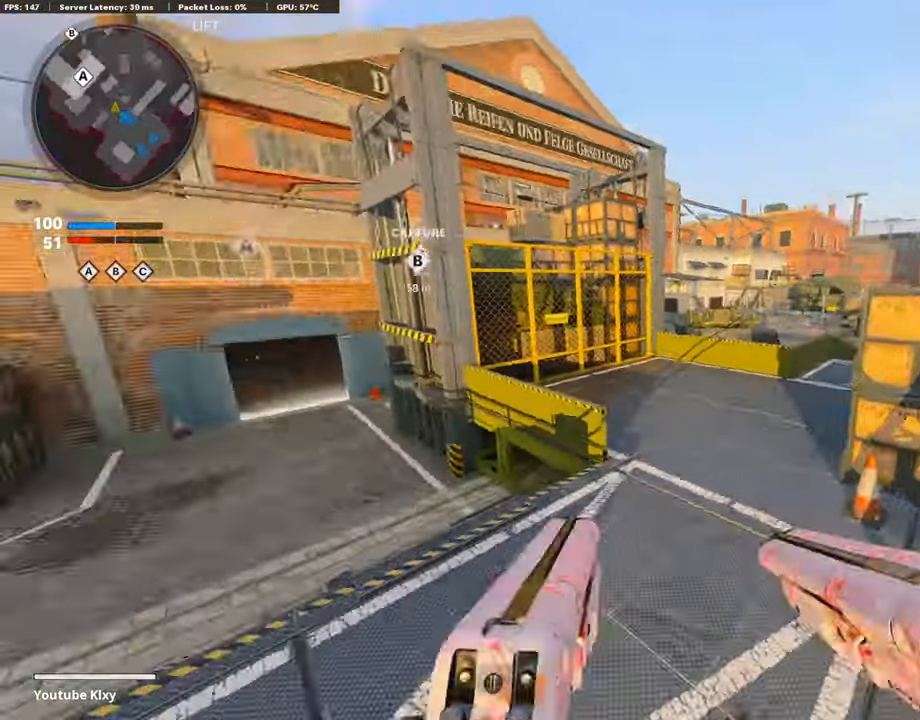
{"buttons": [], "left_stick": "up", "right_stick": "center", "events": [[85, "R3", "down"], [118, "right_stick", "center"], [389, "R3", "up"]]}
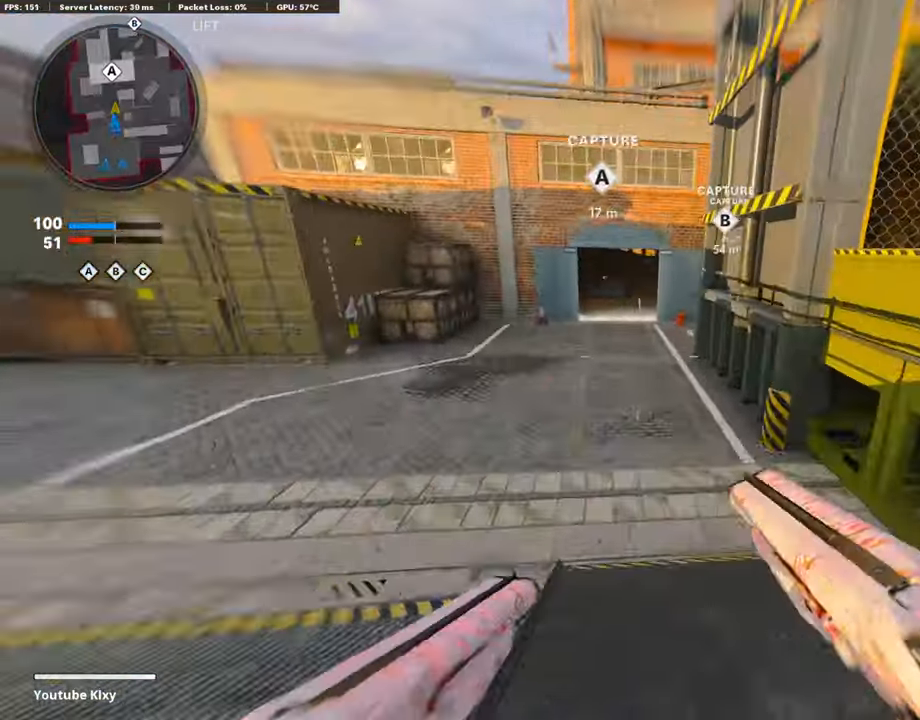
{"buttons": [], "left_stick": "up", "right_stick": "center", "events": [[51, "R3", "down"], [51, "right_stick", "up"], [68, "L3", "down"], [118, "R3", "up"], [152, "L3", "up"], [186, "right_stick", "center"], [287, "L3", "down"], [473, "L3", "up"]]}